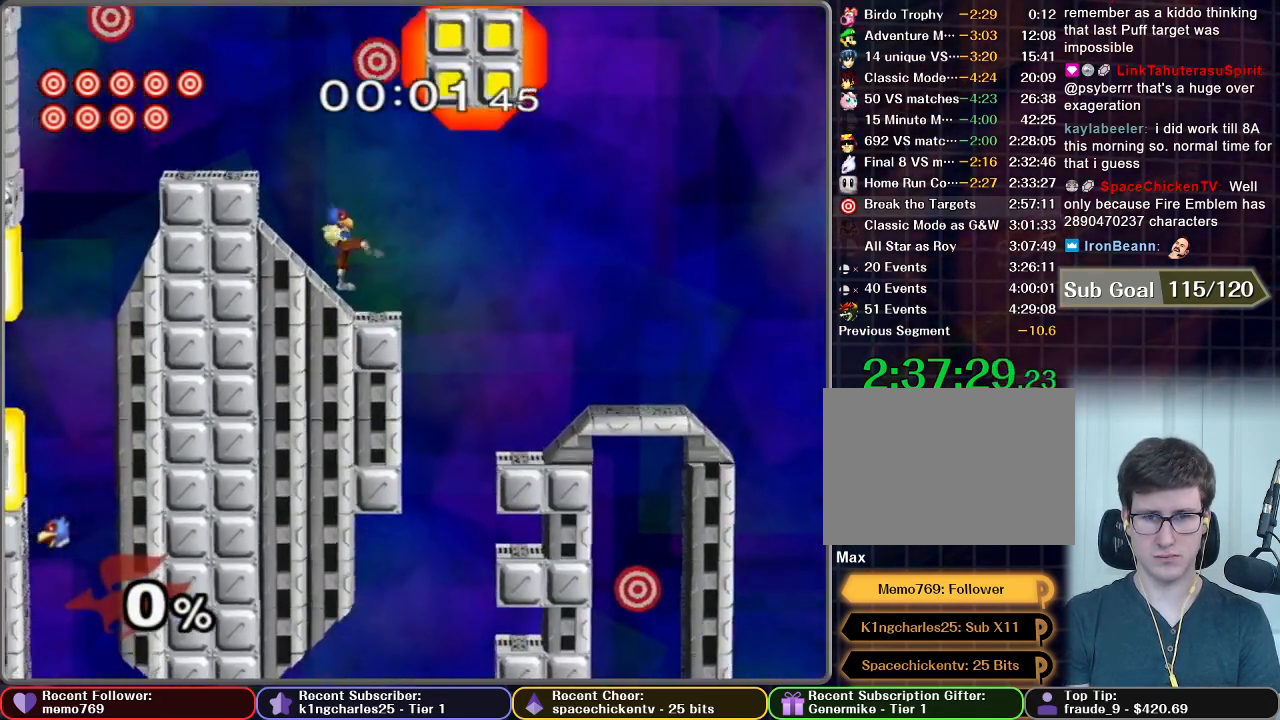
Gameplay with a controller (Nintendo layout); each line is a JSON object with the inputs held at the frame after it. "button_events" lists button changes between this image and that frame as [ms after this image, input, new state], when the widget could be followed in between (sticks are given only as held states). Not read: L3 R3.
{"buttons": [], "left_stick": "center", "right_stick": "center", "button_events": [[33, "A", "up"]]}
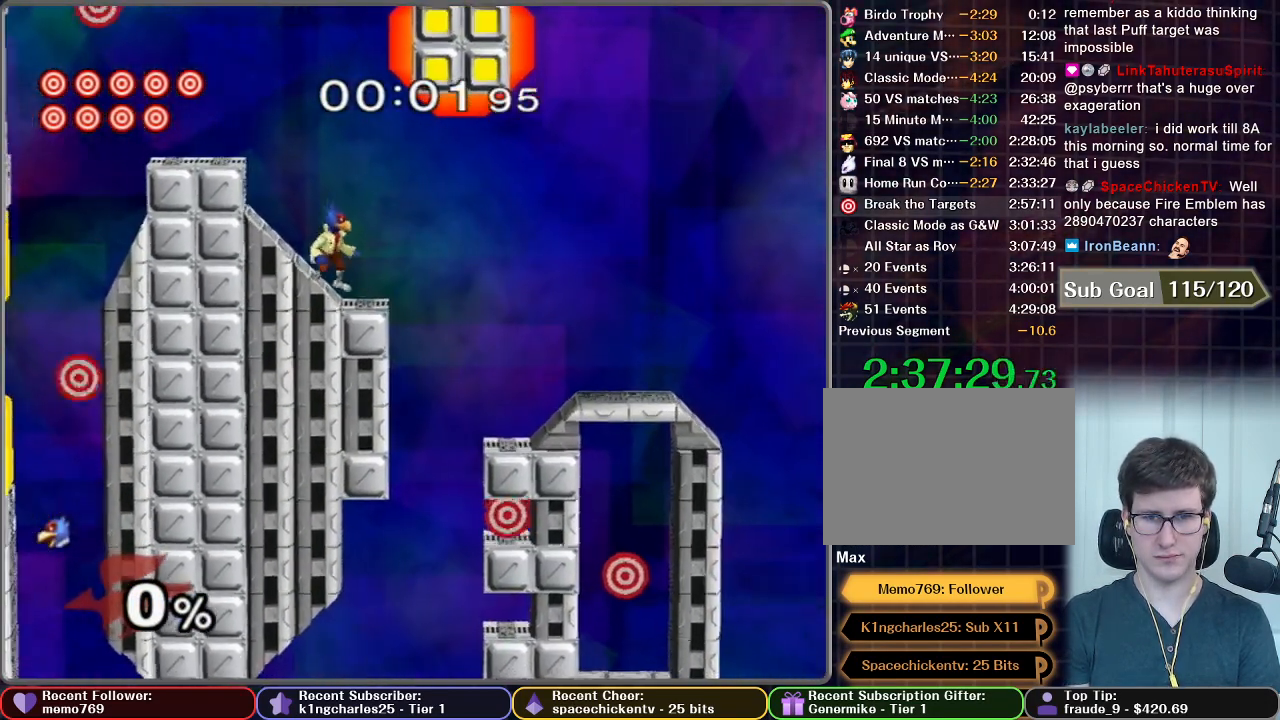
{"buttons": ["A"], "left_stick": "center", "right_stick": "center", "button_events": [[234, "A", "down"], [401, "A", "up"], [484, "A", "down"]]}
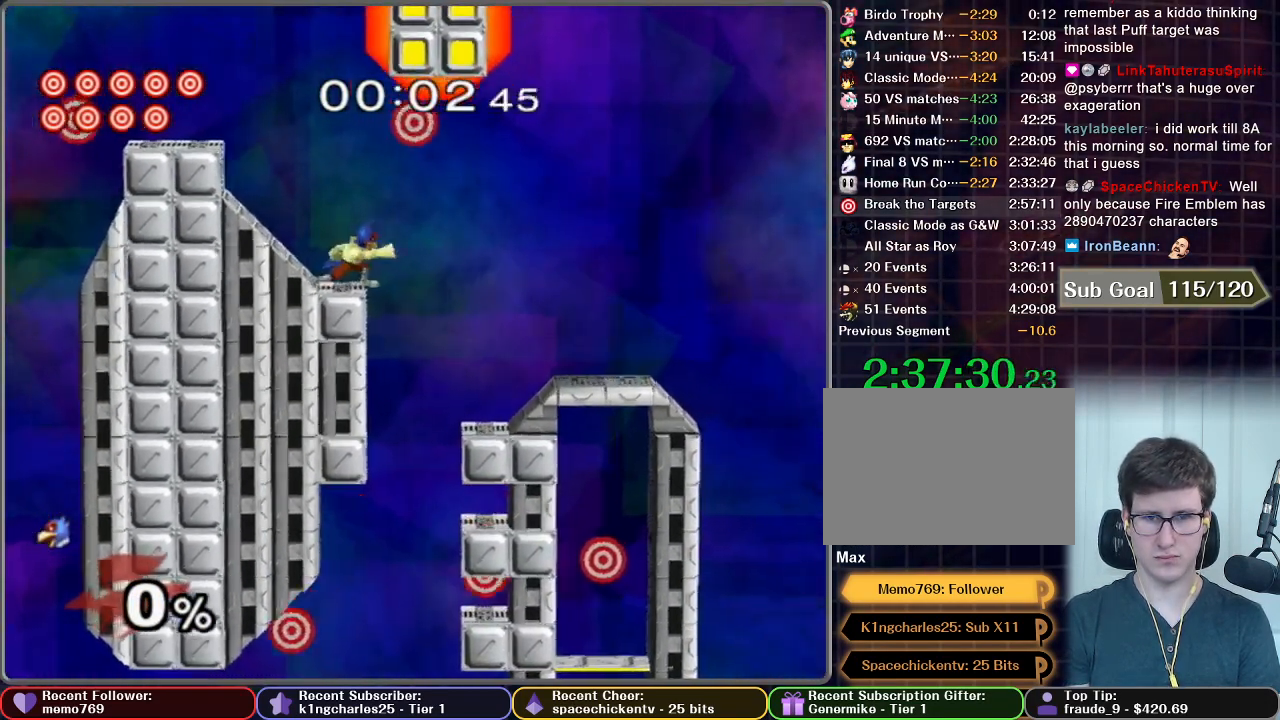
{"buttons": [], "left_stick": "center", "right_stick": "center", "button_events": [[100, "A", "up"], [283, "A", "down"], [383, "A", "up"], [434, "A", "down"], [484, "A", "up"]]}
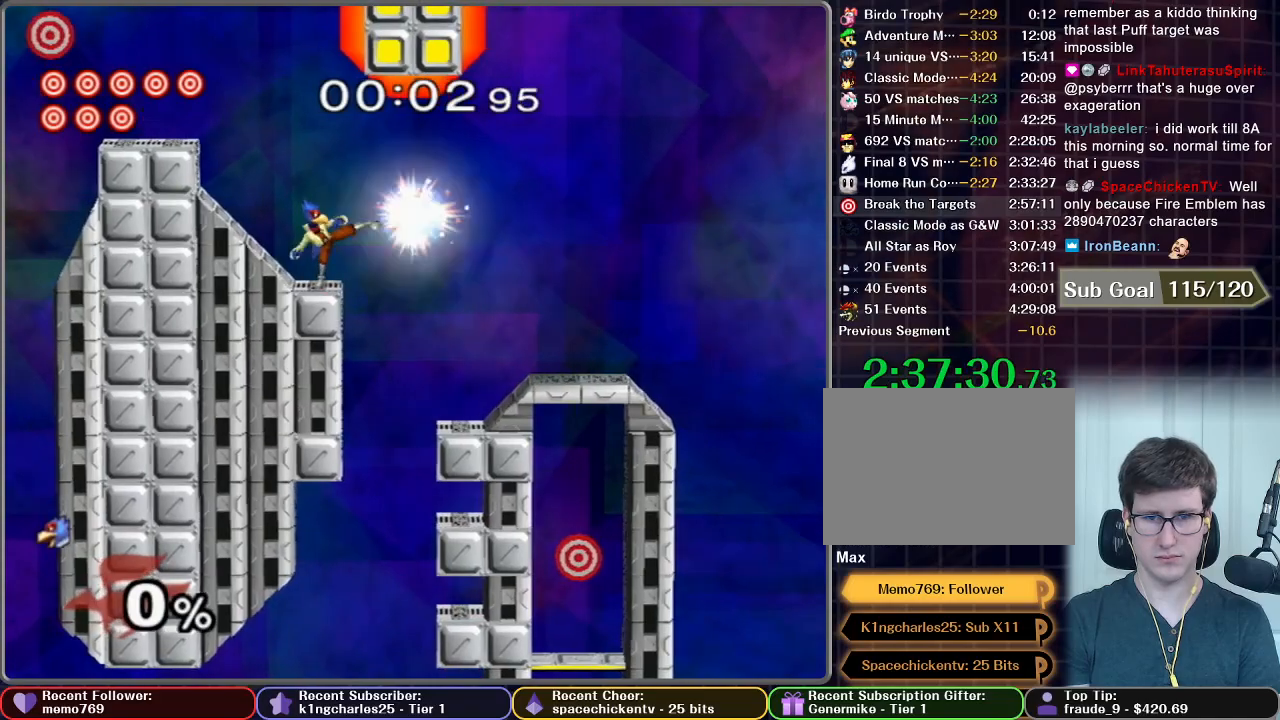
{"buttons": [], "left_stick": "center", "right_stick": "center", "button_events": [[167, "A", "down"], [384, "A", "up"]]}